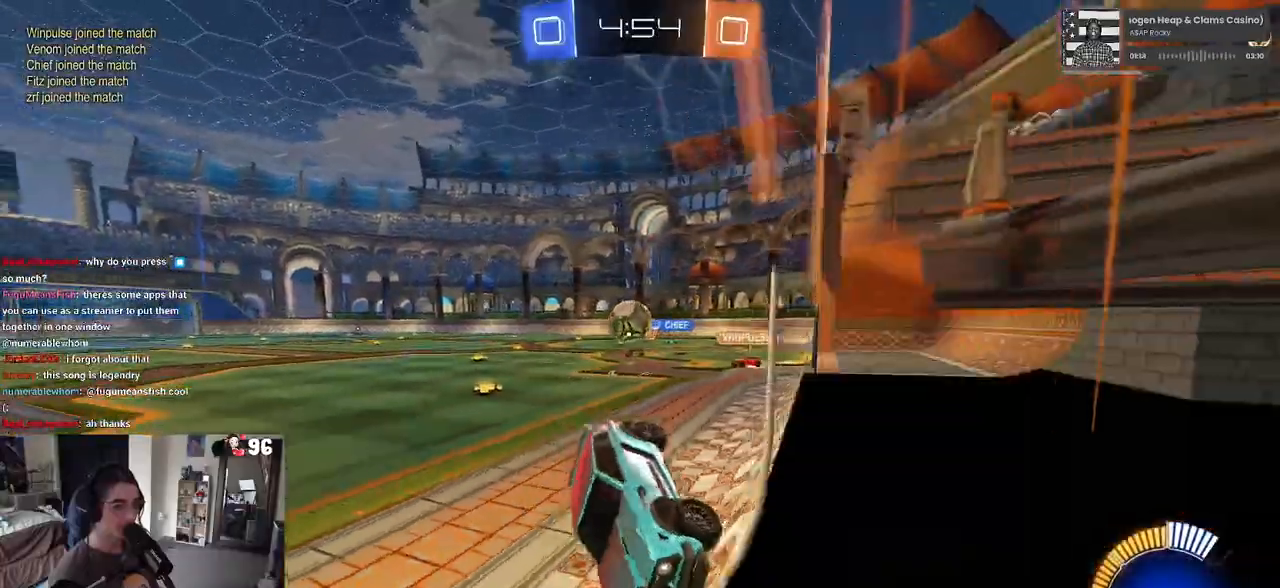
Gameplay with a controller (PlayStation layout); each line is a JSON object with the inputs held at the frame after it. "events" lists button and stick changes between this image and that frame as [ms after this image, input, new state], when the widget could be followed in between. Not read: R2.
{"buttons": ["R1"], "left_stick": "down-right", "right_stick": "center", "events": [[50, "R1", "down"]]}
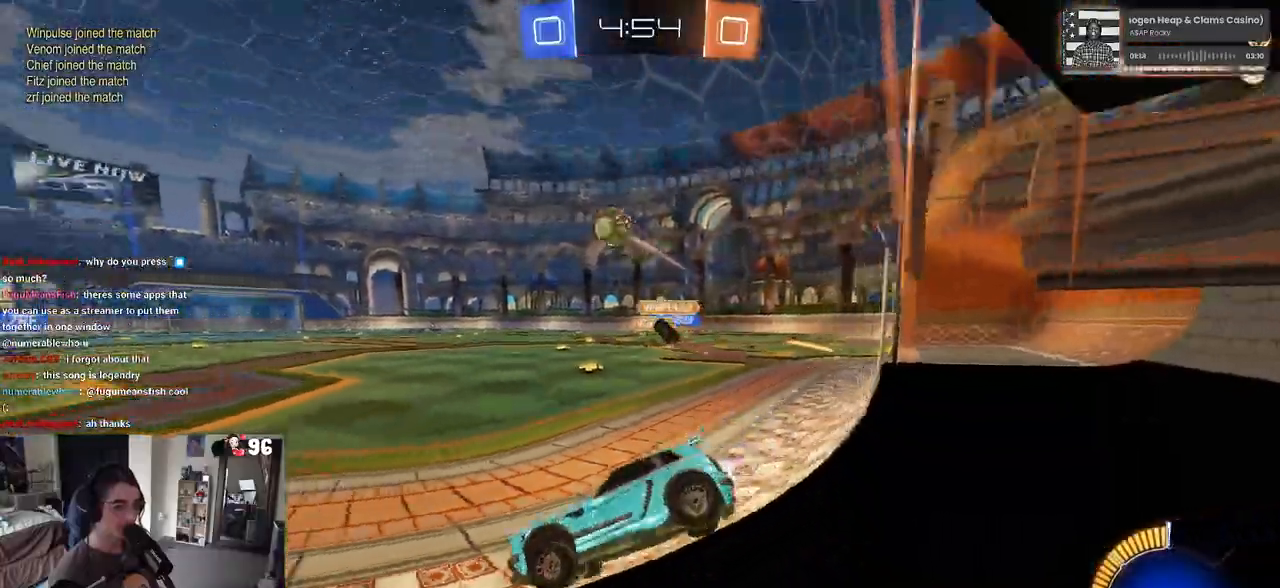
{"buttons": ["R1"], "left_stick": "right", "right_stick": "center", "events": [[133, "left_stick", "center"], [250, "left_stick", "left"], [400, "left_stick", "right"]]}
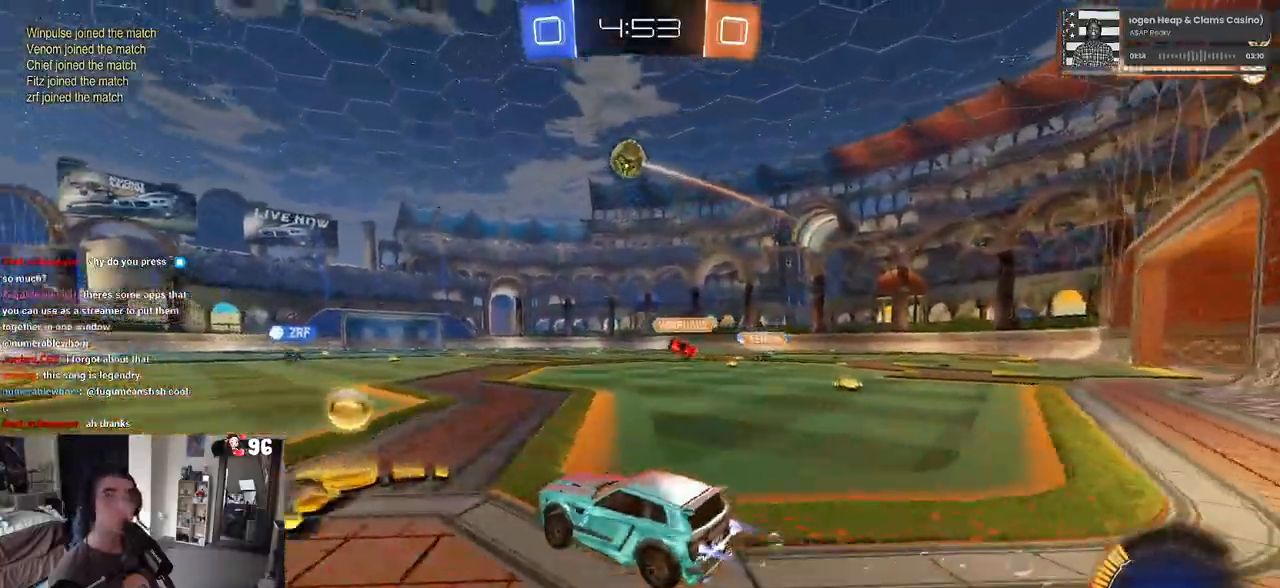
{"buttons": ["SQUARE", "R1"], "left_stick": "down-left", "right_stick": "center", "events": [[17, "CROSS", "down"], [67, "left_stick", "up"], [117, "CROSS", "up"], [150, "left_stick", "up-left"], [183, "CROSS", "down"], [283, "SQUARE", "down"], [283, "left_stick", "down-left"], [333, "CROSS", "up"]]}
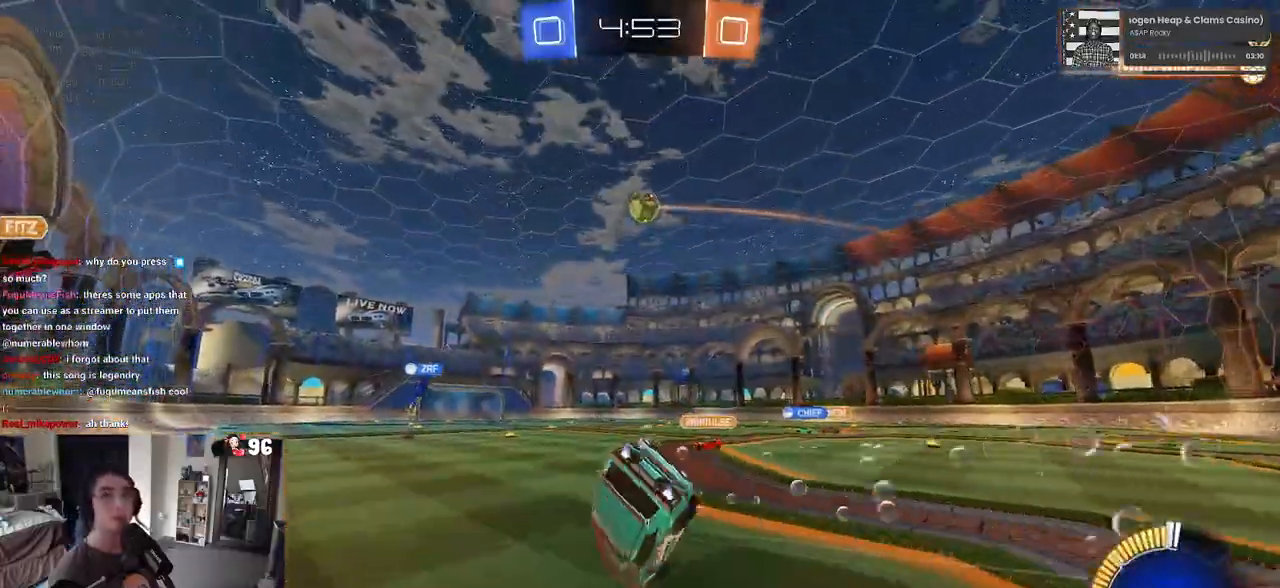
{"buttons": ["SQUARE"], "left_stick": "down-left", "right_stick": "center", "events": [[17, "R1", "up"]]}
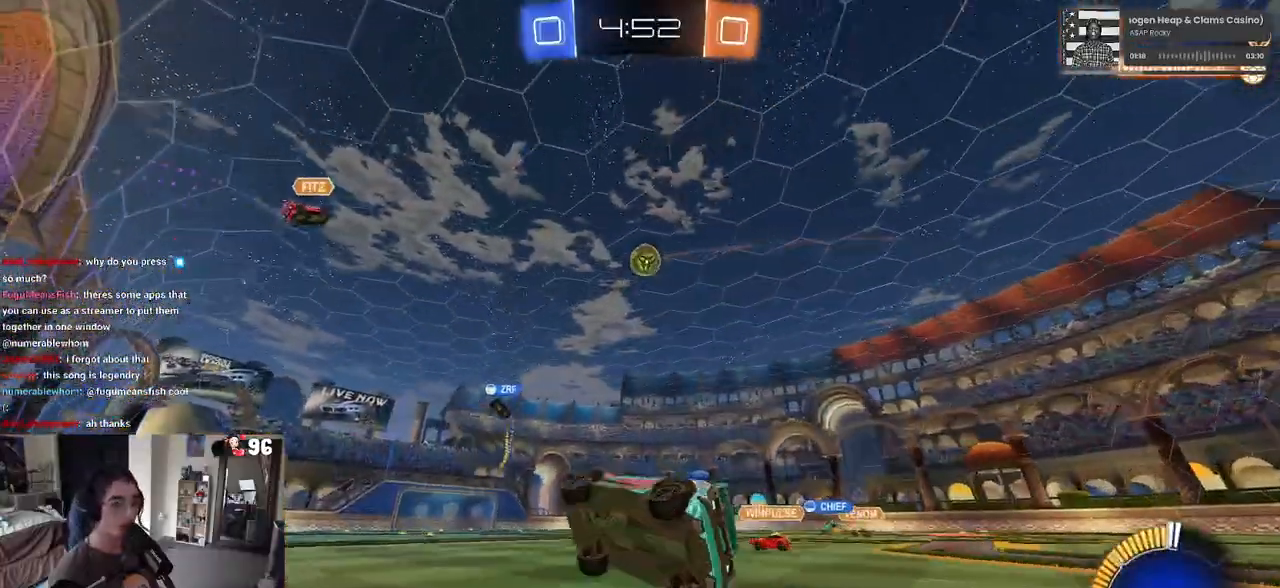
{"buttons": [], "left_stick": "right", "right_stick": "center", "events": [[17, "SQUARE", "up"], [83, "left_stick", "center"], [483, "left_stick", "right"]]}
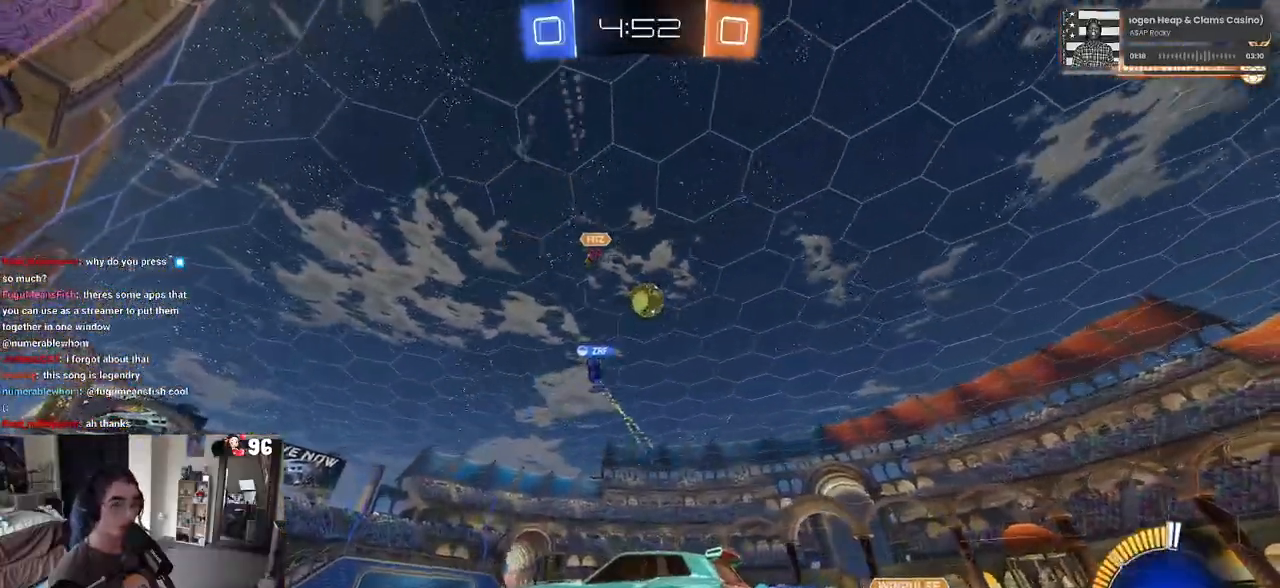
{"buttons": [], "left_stick": "right", "right_stick": "center", "events": []}
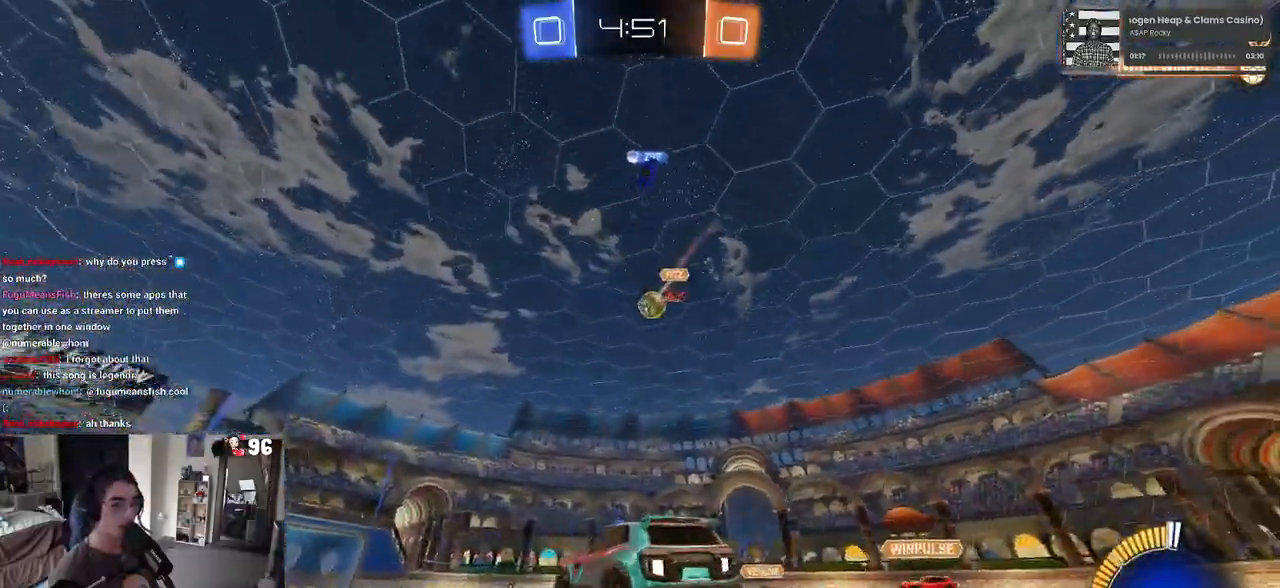
{"buttons": [], "left_stick": "left", "right_stick": "center", "events": [[83, "left_stick", "center"], [483, "left_stick", "left"]]}
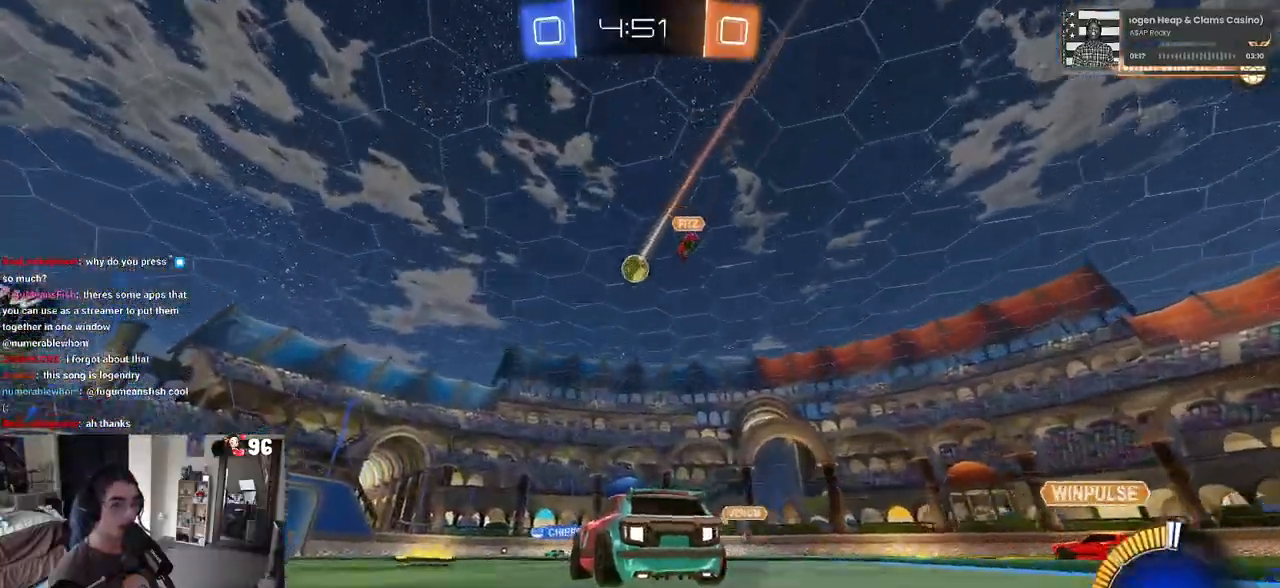
{"buttons": ["SQUARE"], "left_stick": "down-left", "right_stick": "center", "events": [[67, "left_stick", "center"], [100, "CROSS", "down"], [183, "left_stick", "up-left"], [233, "CROSS", "up"], [267, "CROSS", "down"], [400, "SQUARE", "down"], [400, "left_stick", "down-left"], [417, "CROSS", "up"]]}
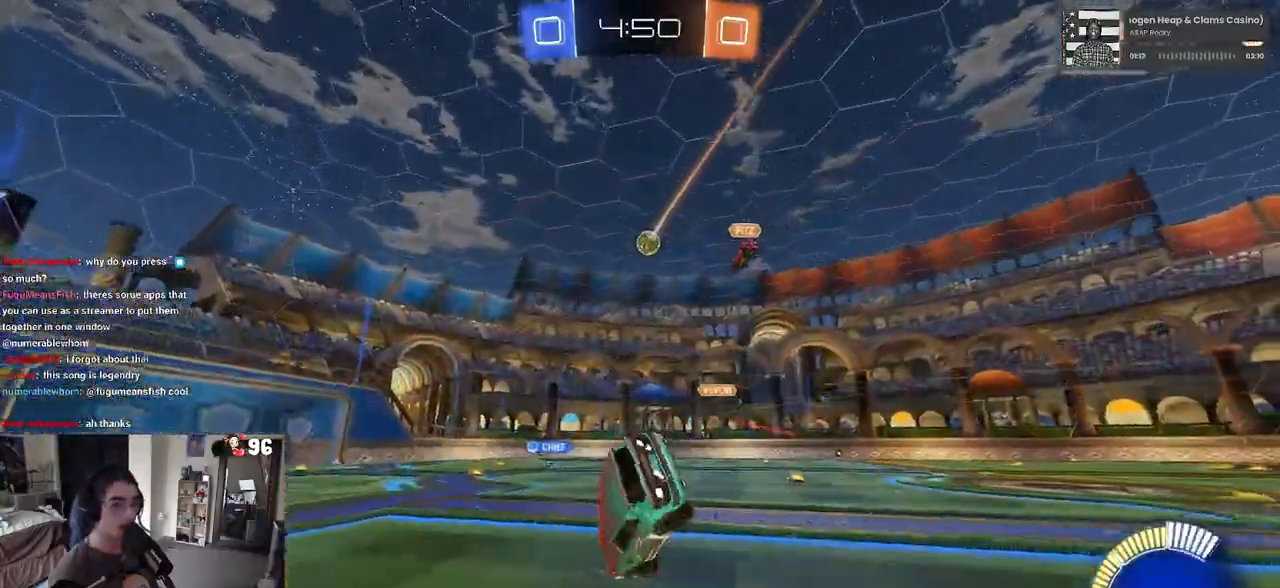
{"buttons": ["SQUARE"], "left_stick": "down-left", "right_stick": "center", "events": []}
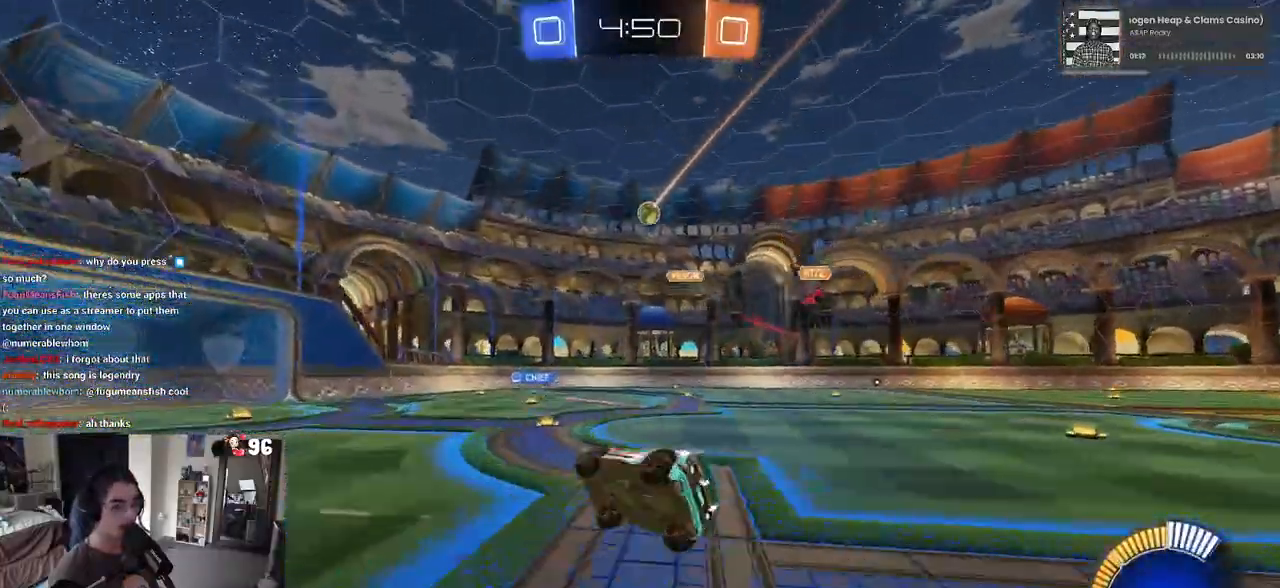
{"buttons": [], "left_stick": "center", "right_stick": "center", "events": [[100, "SQUARE", "up"], [117, "left_stick", "center"]]}
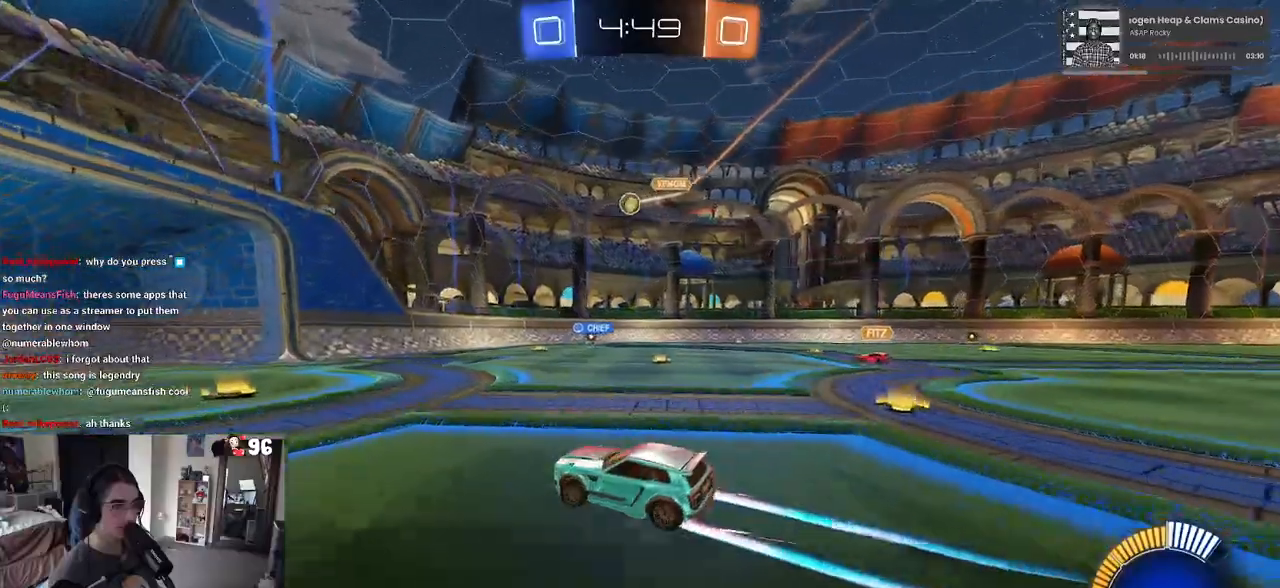
{"buttons": [], "left_stick": "down-right", "right_stick": "center", "events": [[167, "left_stick", "down-right"], [233, "L2", "down"], [483, "L2", "up"]]}
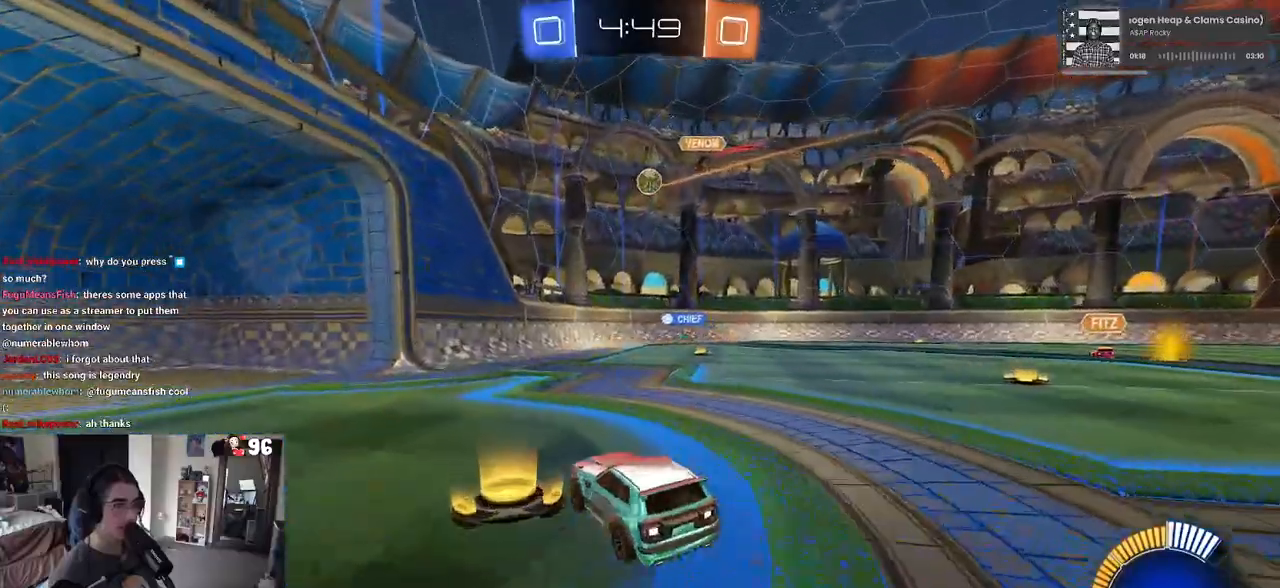
{"buttons": ["L2"], "left_stick": "down-right", "right_stick": "center", "events": [[267, "L2", "down"]]}
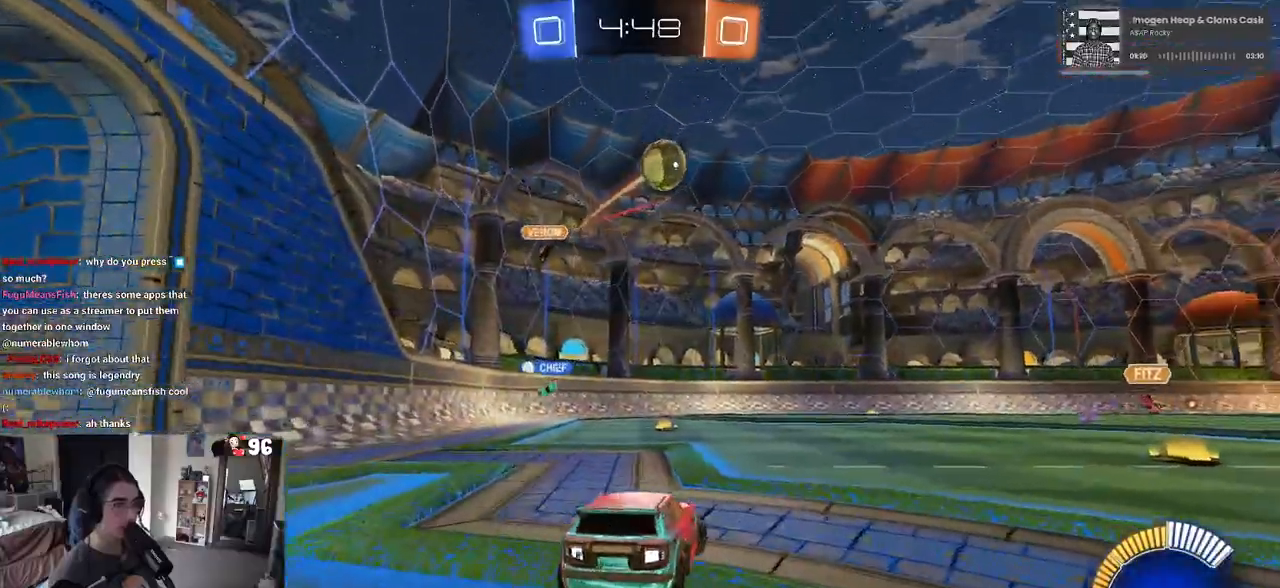
{"buttons": ["CROSS", "L2"], "left_stick": "down-left", "right_stick": "center", "events": [[150, "left_stick", "down-left"], [367, "CROSS", "down"]]}
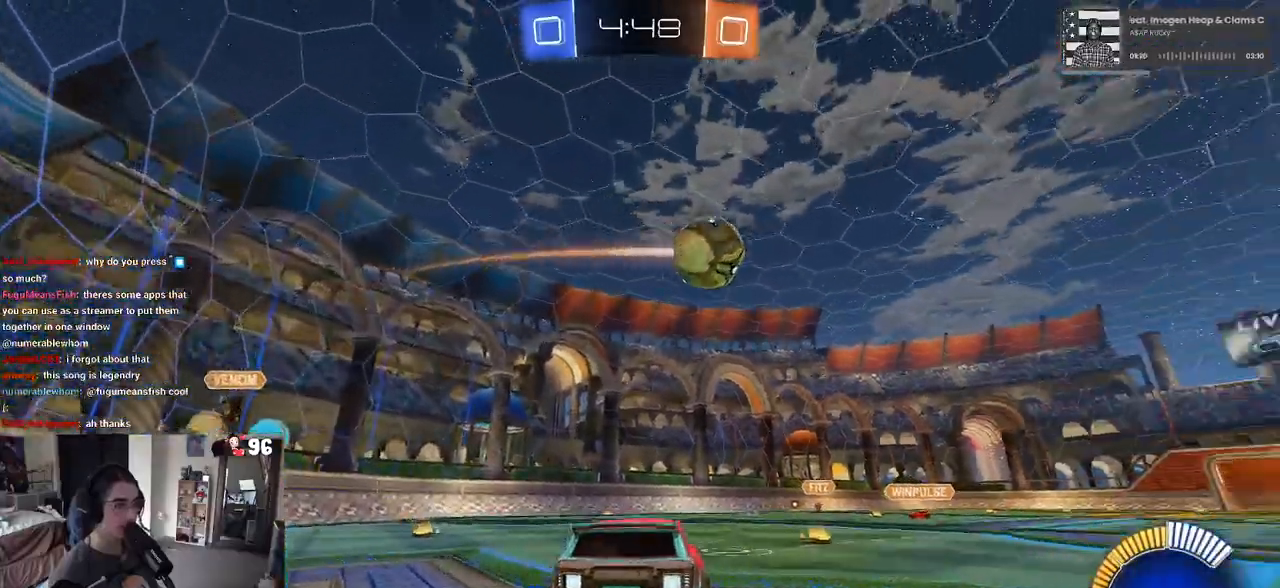
{"buttons": [], "left_stick": "up-right", "right_stick": "center", "events": [[83, "L2", "up"], [83, "R1", "down"], [117, "left_stick", "down-right"], [133, "CROSS", "up"], [183, "L1", "down"], [267, "R1", "up"], [300, "left_stick", "up-right"], [317, "L1", "up"]]}
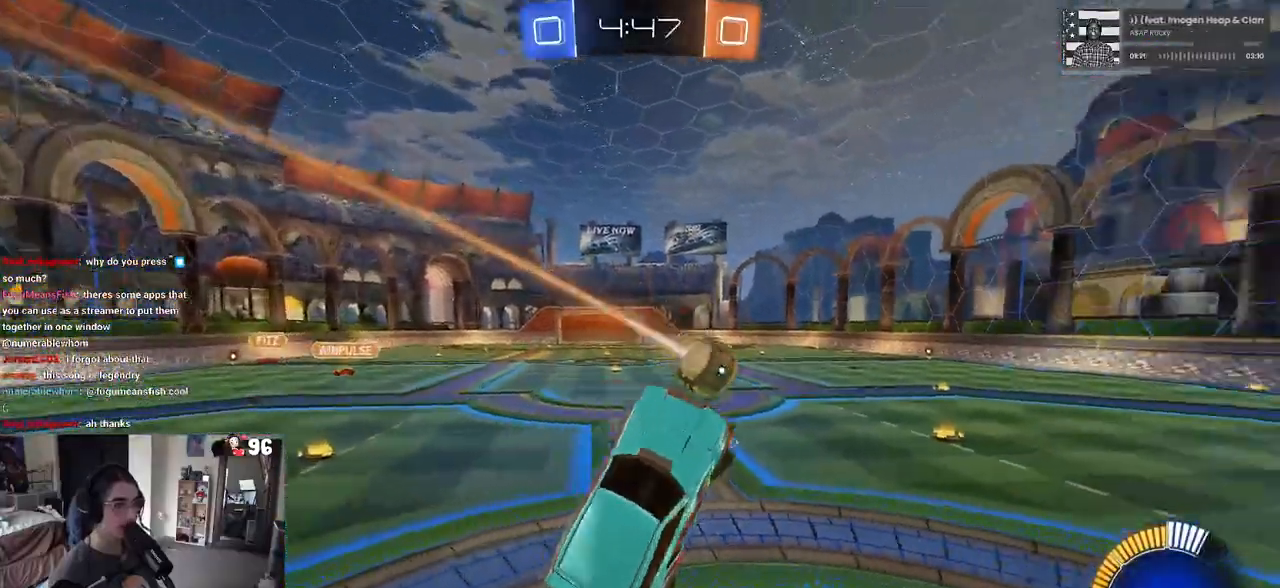
{"buttons": ["SQUARE", "R1"], "left_stick": "down-left", "right_stick": "center", "events": [[50, "left_stick", "up"], [333, "left_stick", "center"], [367, "R1", "down"], [433, "SQUARE", "down"], [483, "left_stick", "down-left"]]}
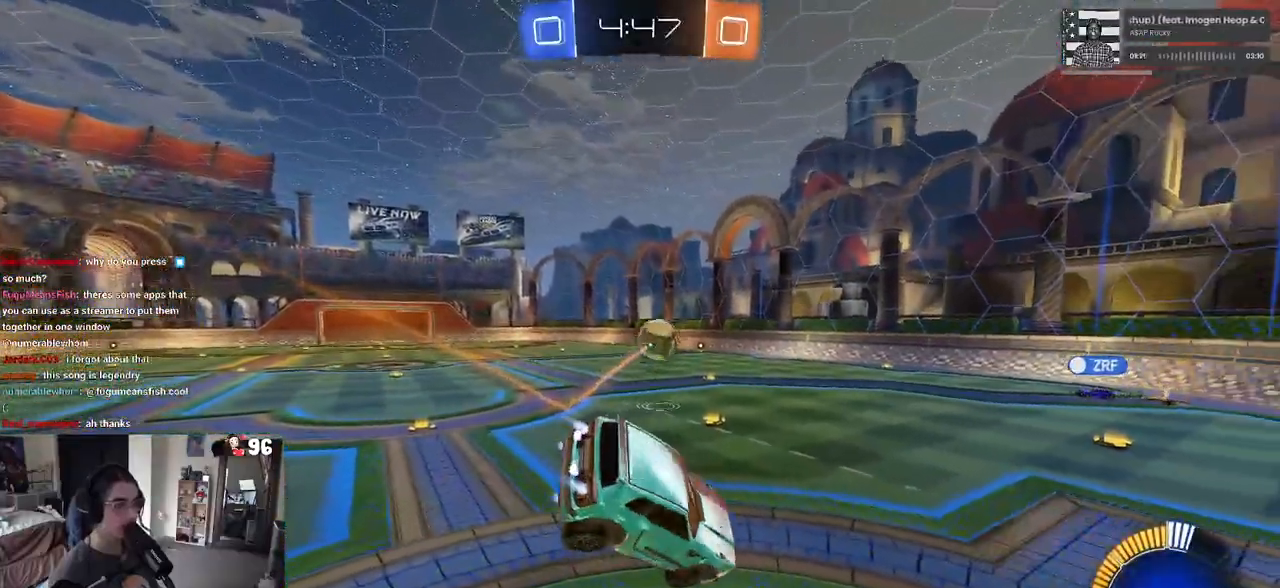
{"buttons": ["R1"], "left_stick": "left", "right_stick": "center", "events": [[167, "SQUARE", "up"], [167, "left_stick", "down"], [317, "left_stick", "center"], [450, "left_stick", "left"]]}
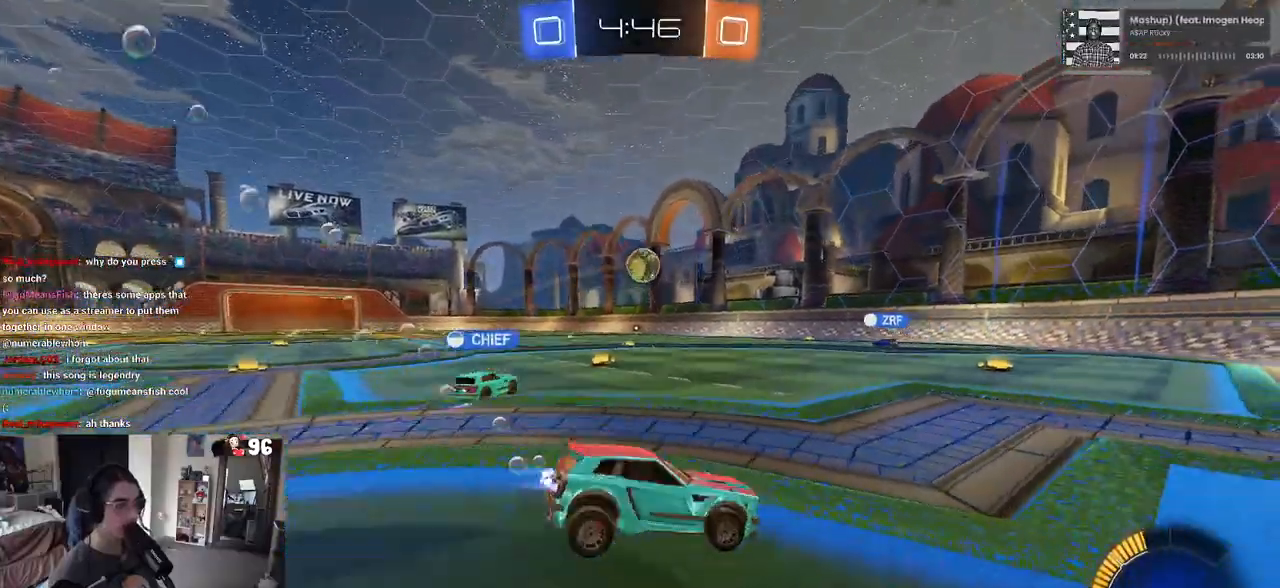
{"buttons": [], "left_stick": "left", "right_stick": "center", "events": [[183, "left_stick", "center"], [200, "R1", "up"], [350, "left_stick", "left"]]}
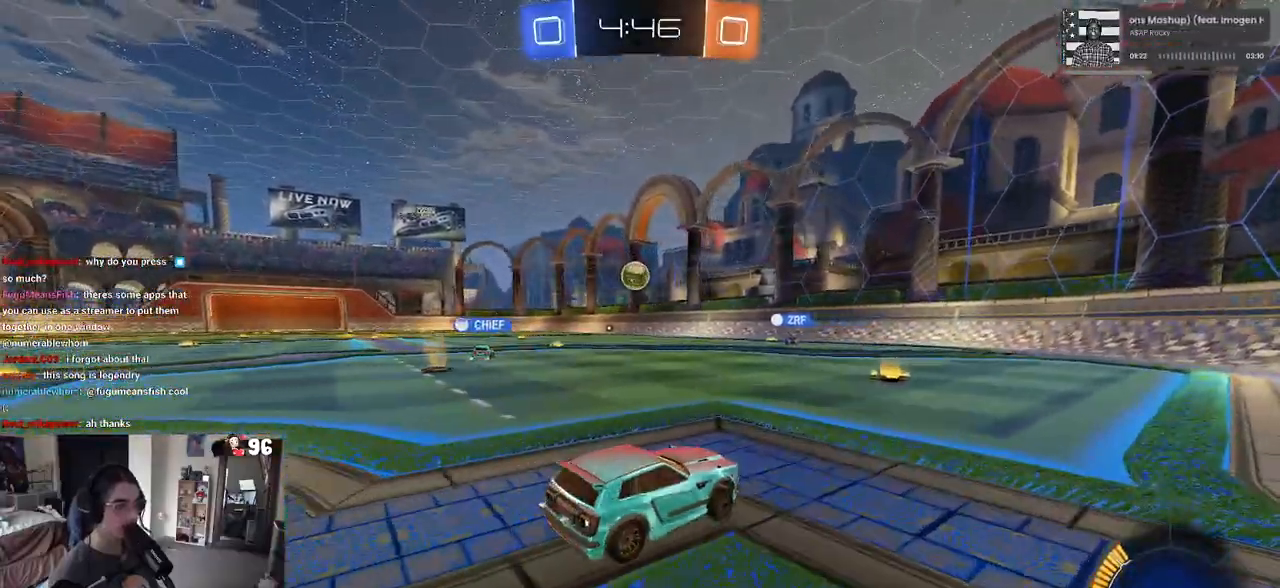
{"buttons": [], "left_stick": "left", "right_stick": "center", "events": [[50, "left_stick", "center"], [417, "left_stick", "left"]]}
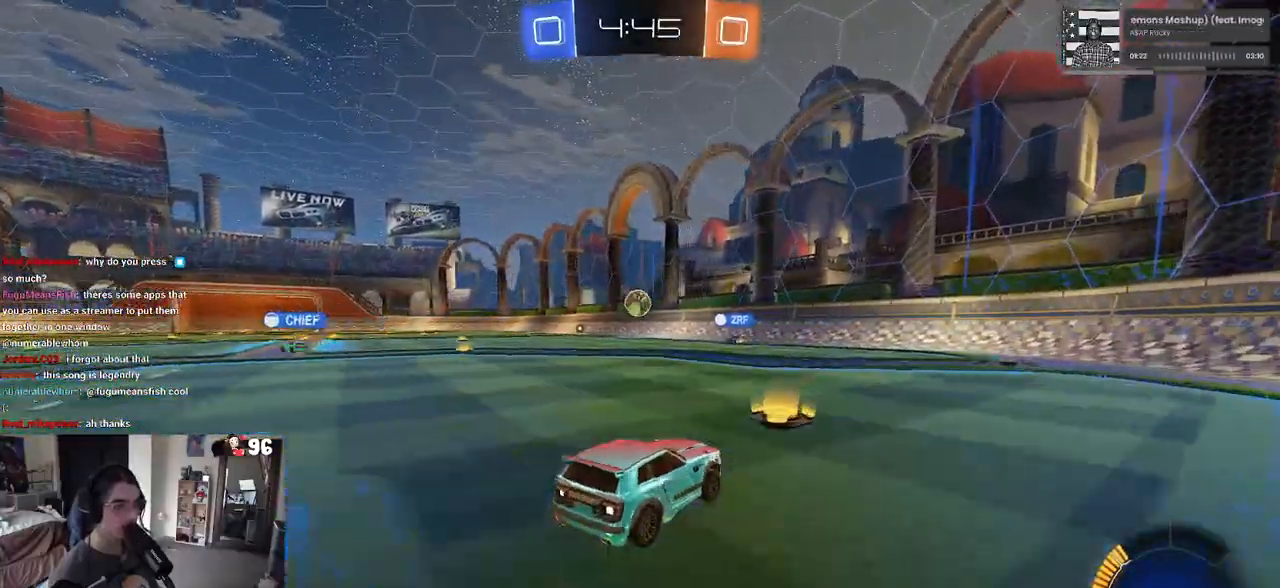
{"buttons": [], "left_stick": "left", "right_stick": "center", "events": [[100, "left_stick", "center"], [417, "left_stick", "left"]]}
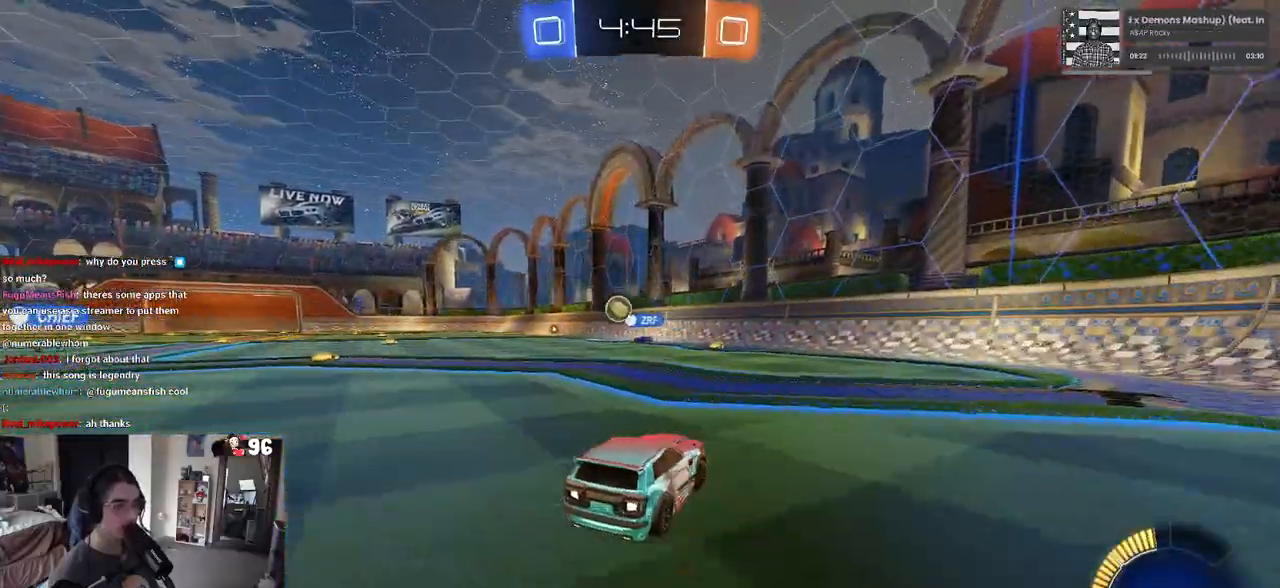
{"buttons": [], "left_stick": "center", "right_stick": "center", "events": [[167, "left_stick", "center"], [233, "left_stick", "right"], [400, "left_stick", "center"]]}
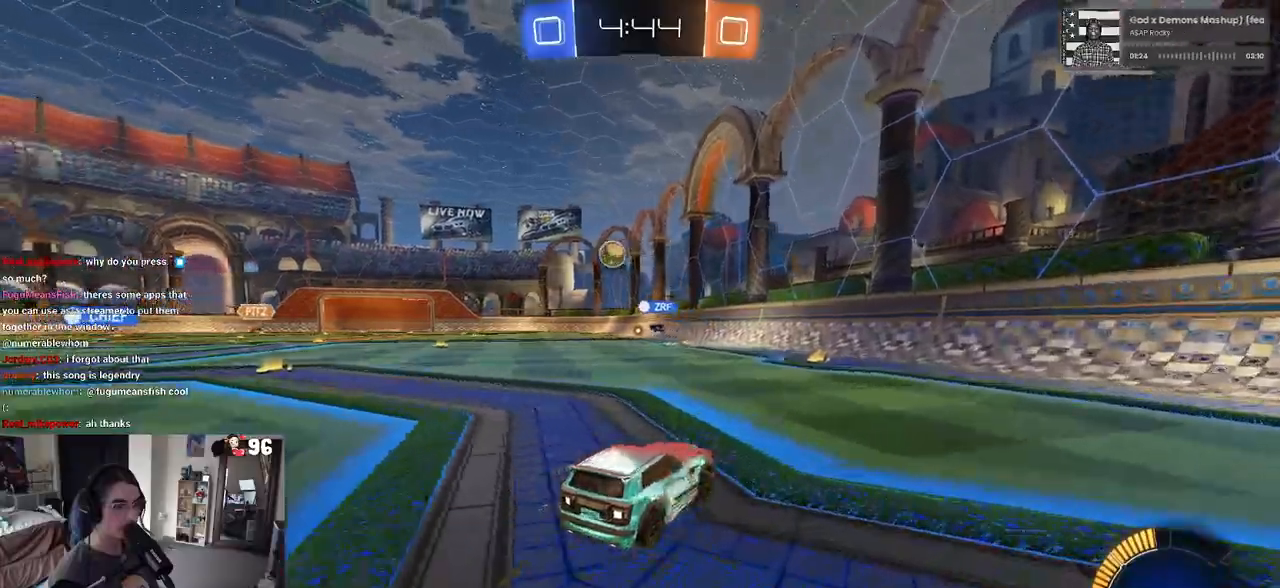
{"buttons": [], "left_stick": "left", "right_stick": "center", "events": [[233, "left_stick", "right"], [383, "left_stick", "center"], [500, "left_stick", "left"]]}
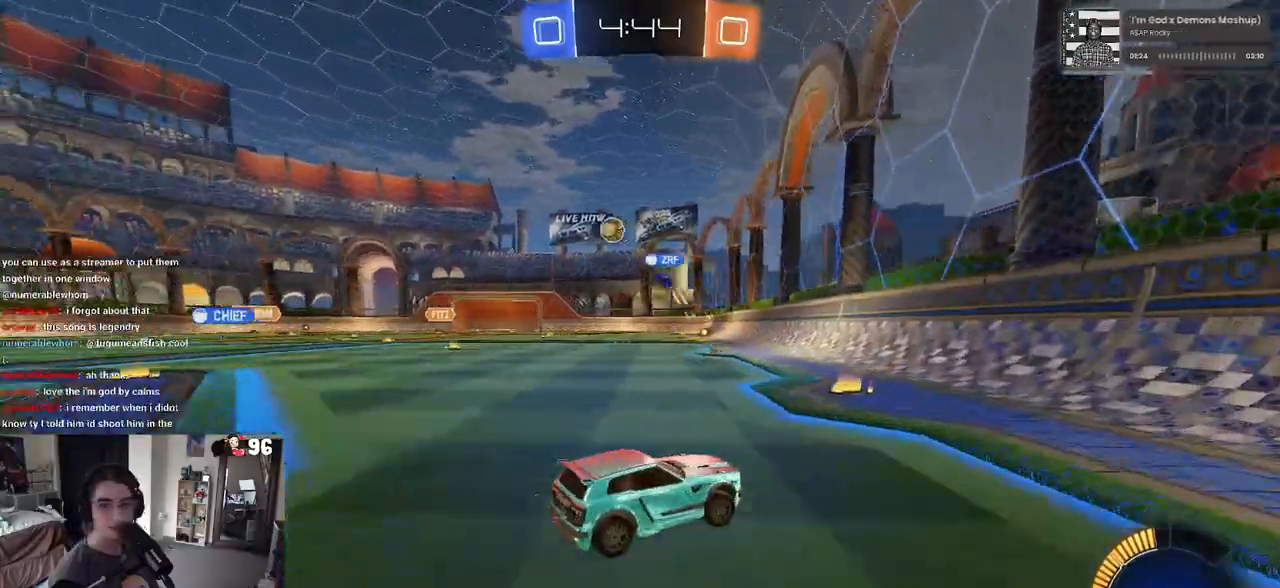
{"buttons": [], "left_stick": "left", "right_stick": "center", "events": []}
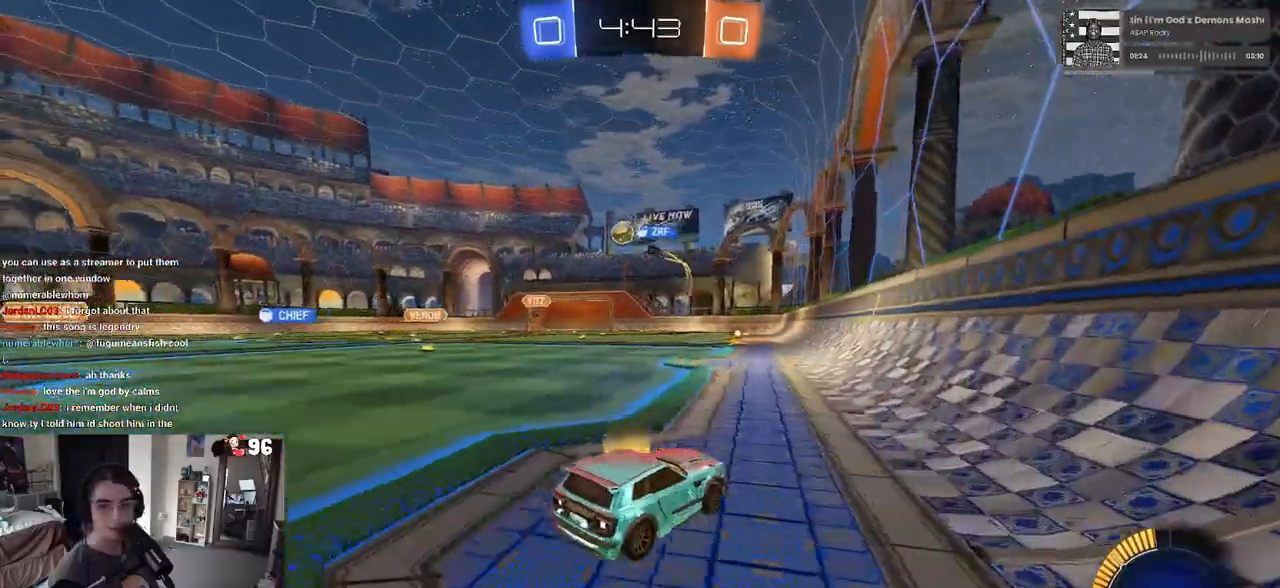
{"buttons": [], "left_stick": "center", "right_stick": "center", "events": [[133, "left_stick", "center"]]}
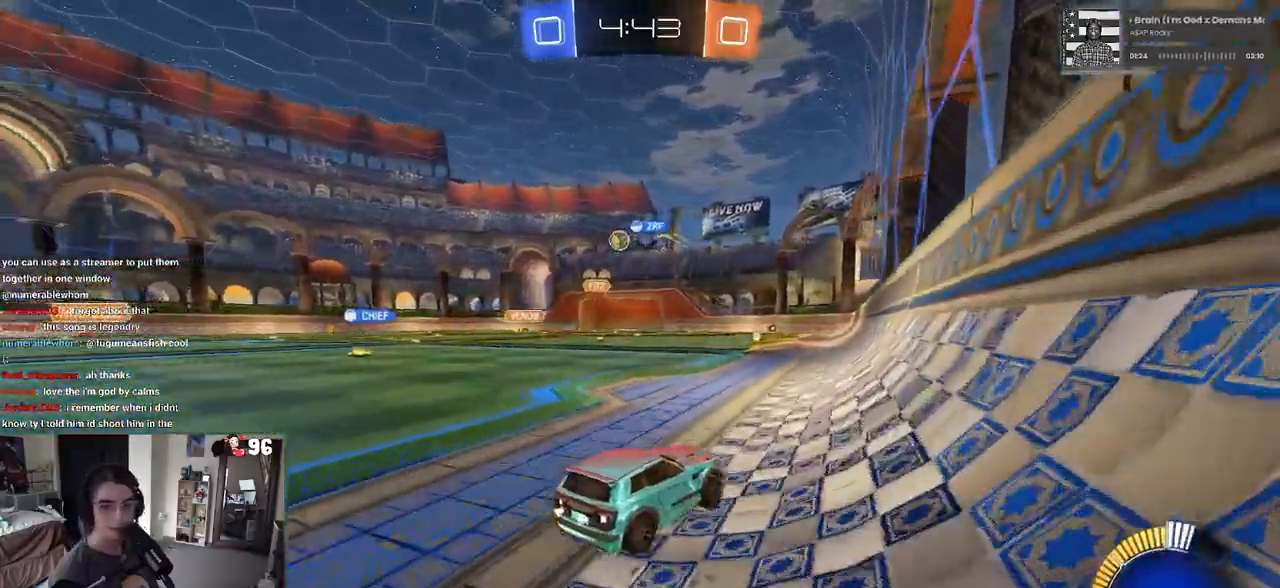
{"buttons": [], "left_stick": "center", "right_stick": "center", "events": [[167, "left_stick", "left"], [367, "left_stick", "center"]]}
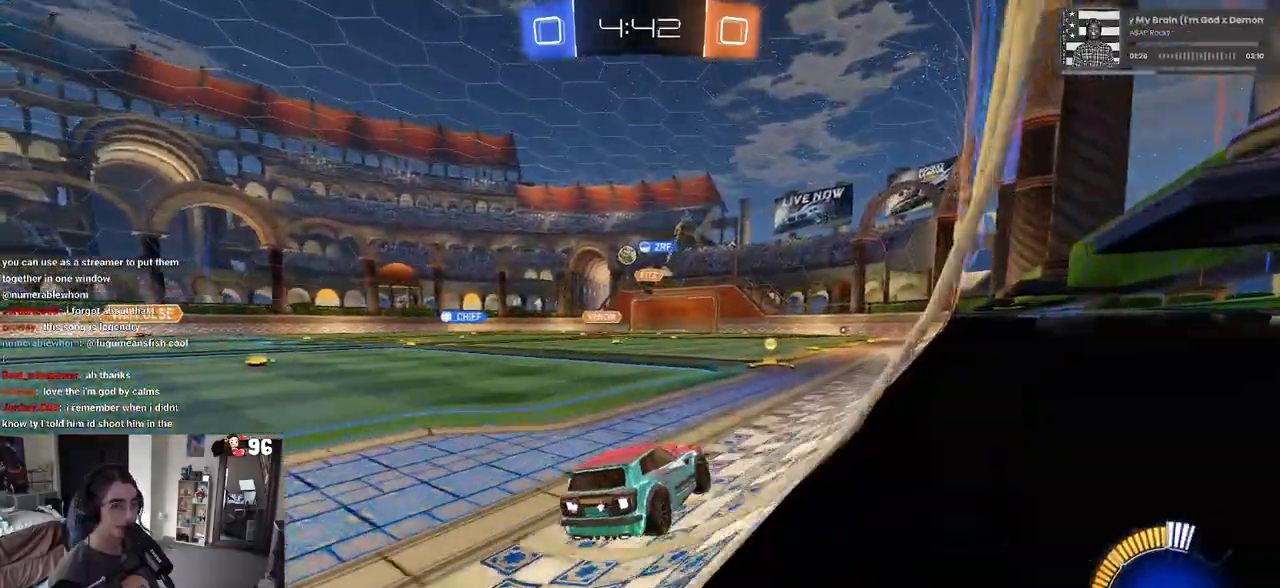
{"buttons": ["SQUARE"], "left_stick": "left", "right_stick": "center", "events": [[383, "SQUARE", "down"], [417, "left_stick", "left"]]}
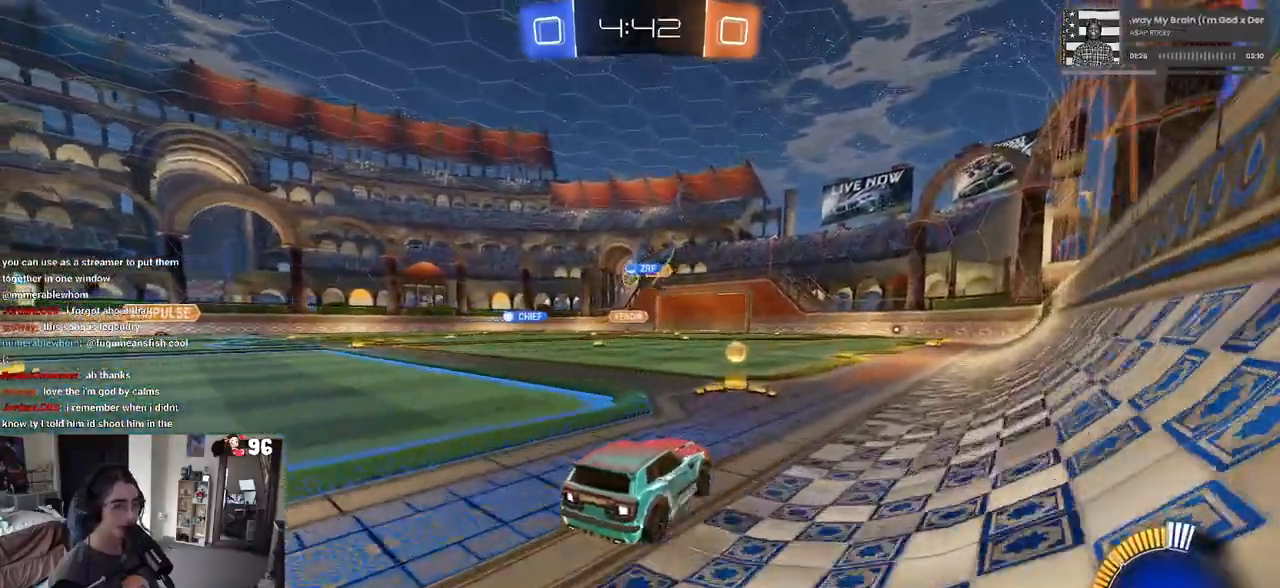
{"buttons": [], "left_stick": "center", "right_stick": "center", "events": [[33, "SQUARE", "up"], [333, "left_stick", "center"]]}
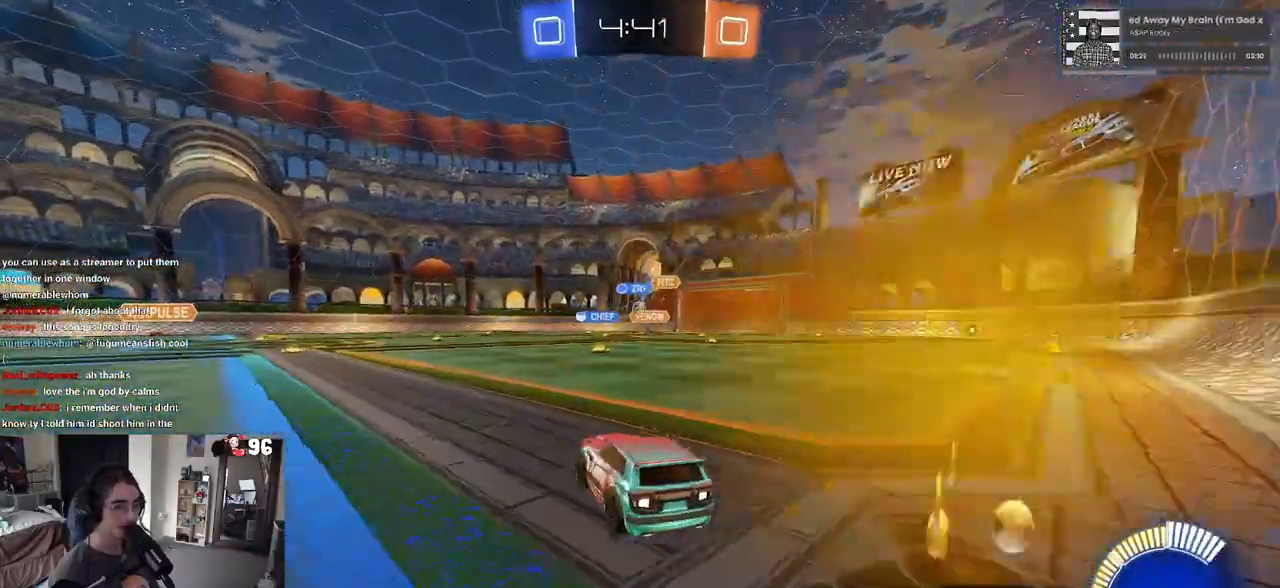
{"buttons": ["R1"], "left_stick": "left", "right_stick": "center", "events": [[200, "left_stick", "right"], [417, "left_stick", "center"], [467, "R1", "down"], [500, "left_stick", "left"]]}